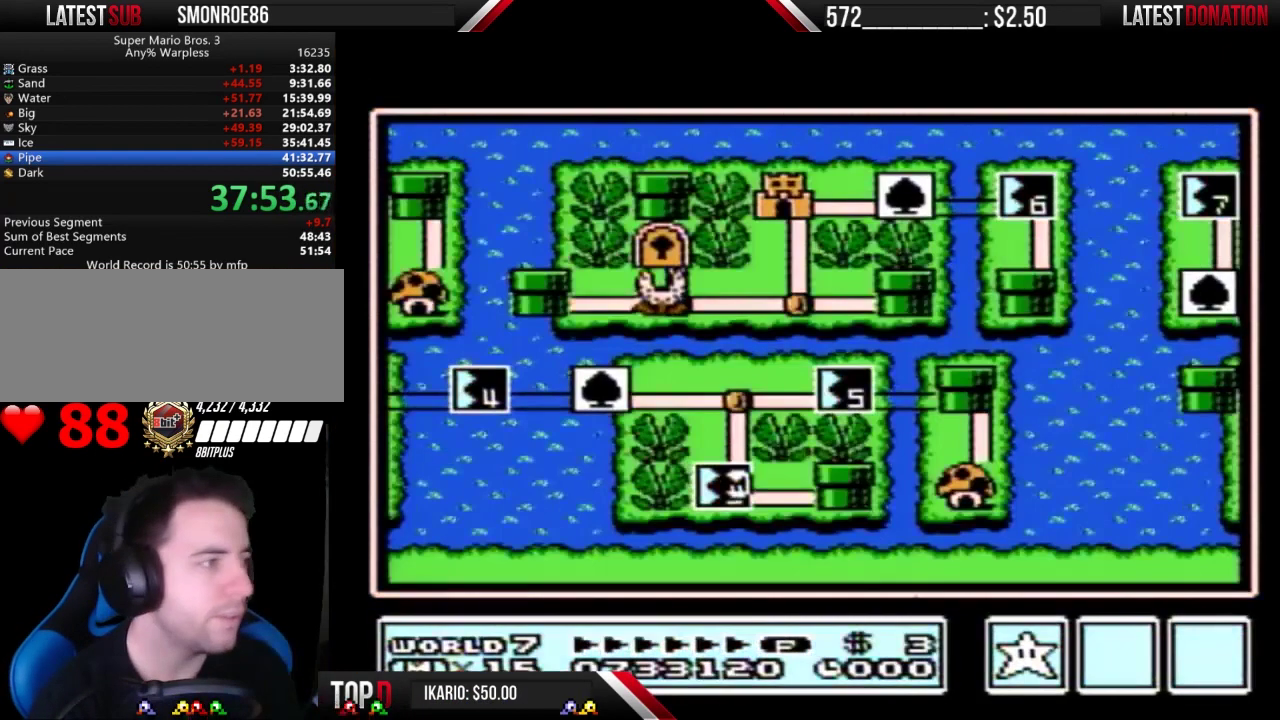
Gameplay with a controller (Nintendo layout); each line is a JSON object with the inputs held at the frame after it. "events" lists button and stick changes between this image and that frame as [ms after this image, input, new state], when the widget could be followed in between. Not read: L3 R3.
{"buttons": ["DPAD_UP"], "events": [[433, "DPAD_UP", "down"]]}
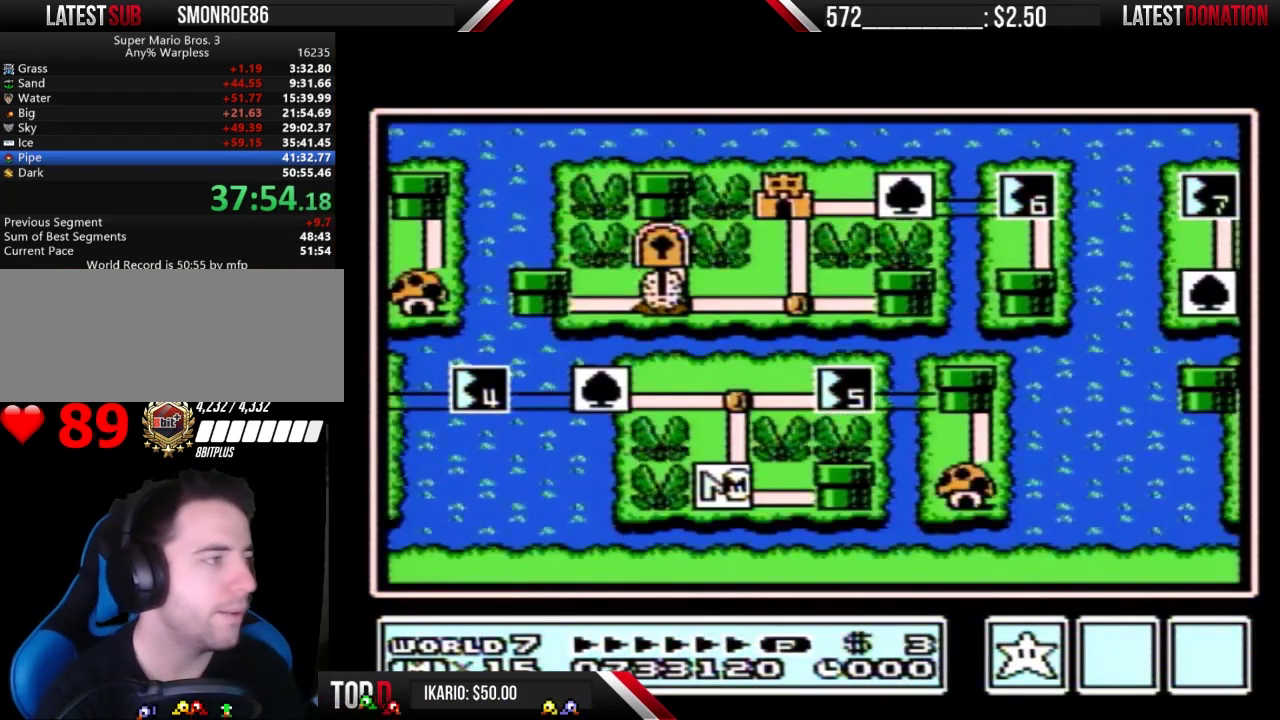
{"buttons": ["DPAD_UP"], "events": []}
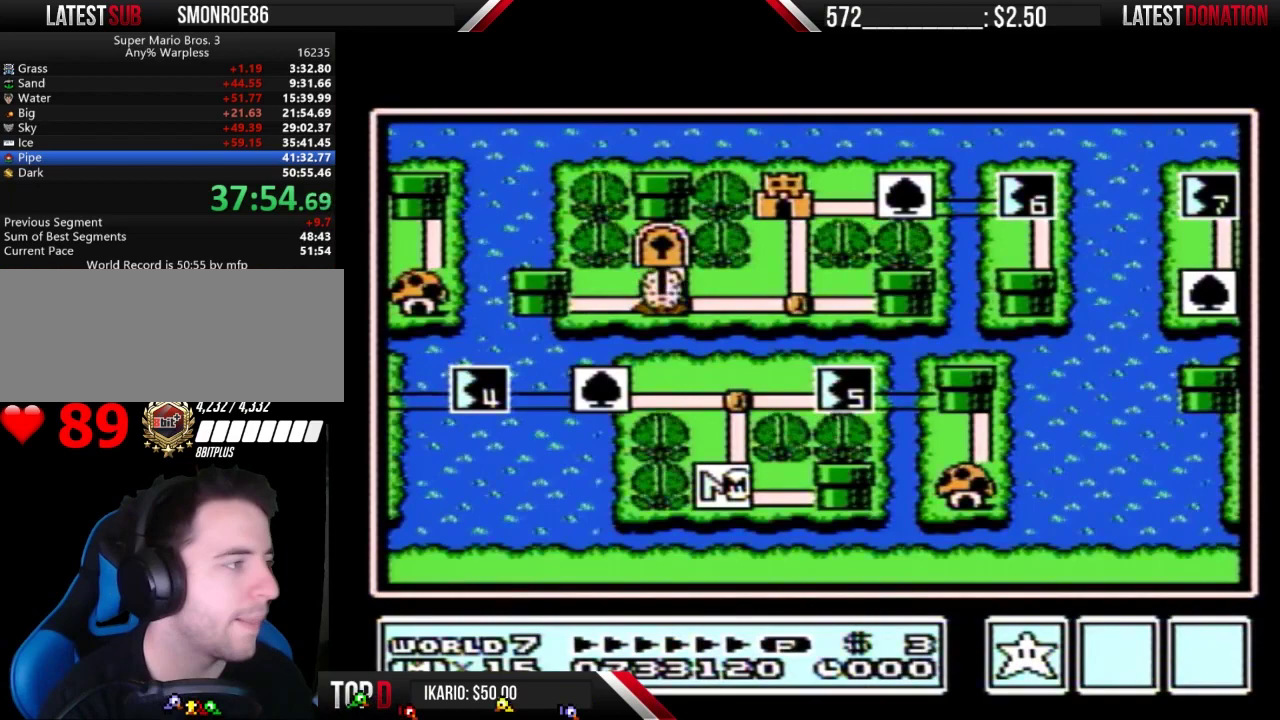
{"buttons": ["DPAD_UP"], "events": []}
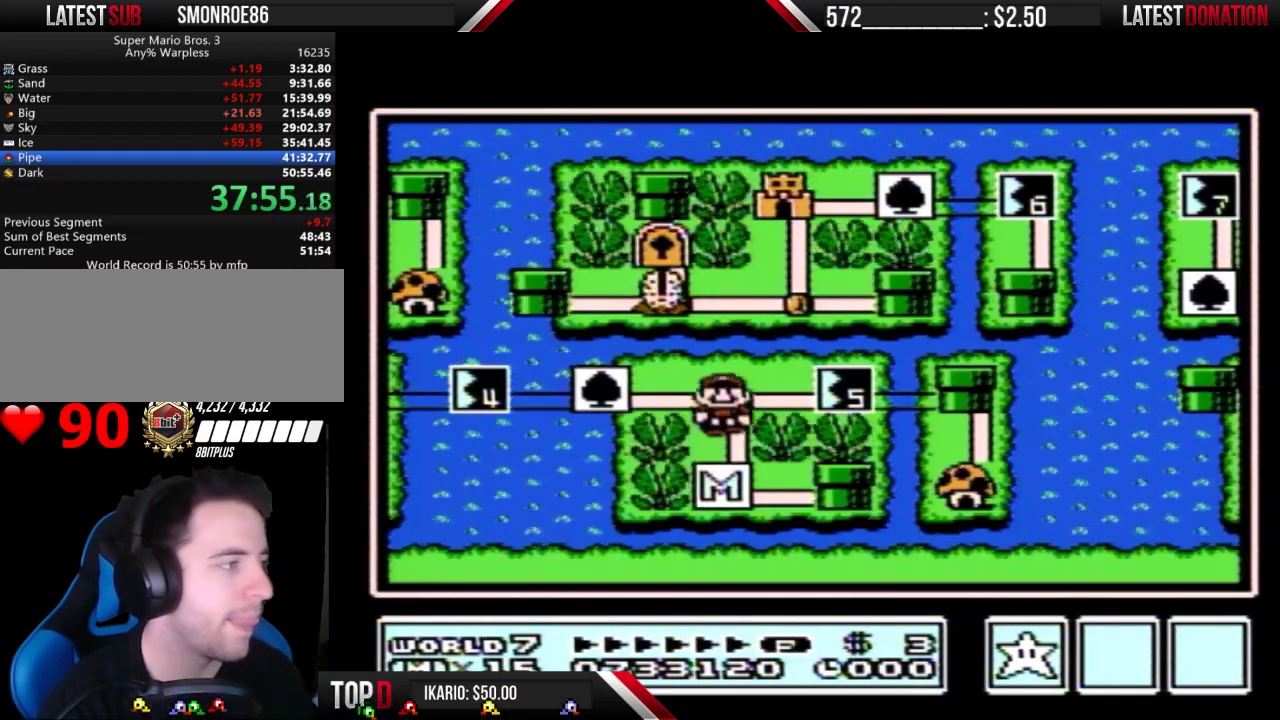
{"buttons": ["DPAD_LEFT"], "events": [[167, "DPAD_UP", "up"], [467, "DPAD_LEFT", "down"]]}
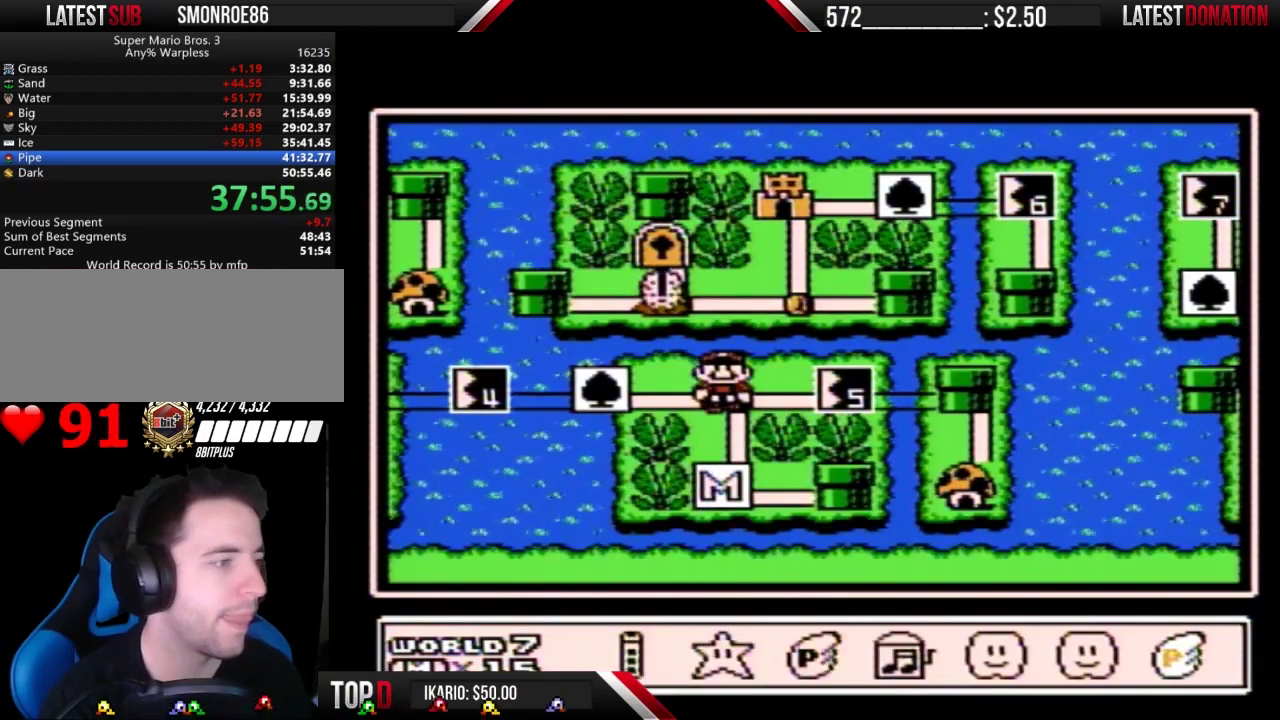
{"buttons": [], "events": [[33, "DPAD_LEFT", "up"], [133, "DPAD_LEFT", "down"], [200, "DPAD_LEFT", "up"], [233, "A", "down"], [300, "A", "up"], [367, "DPAD_LEFT", "down"], [433, "DPAD_LEFT", "up"]]}
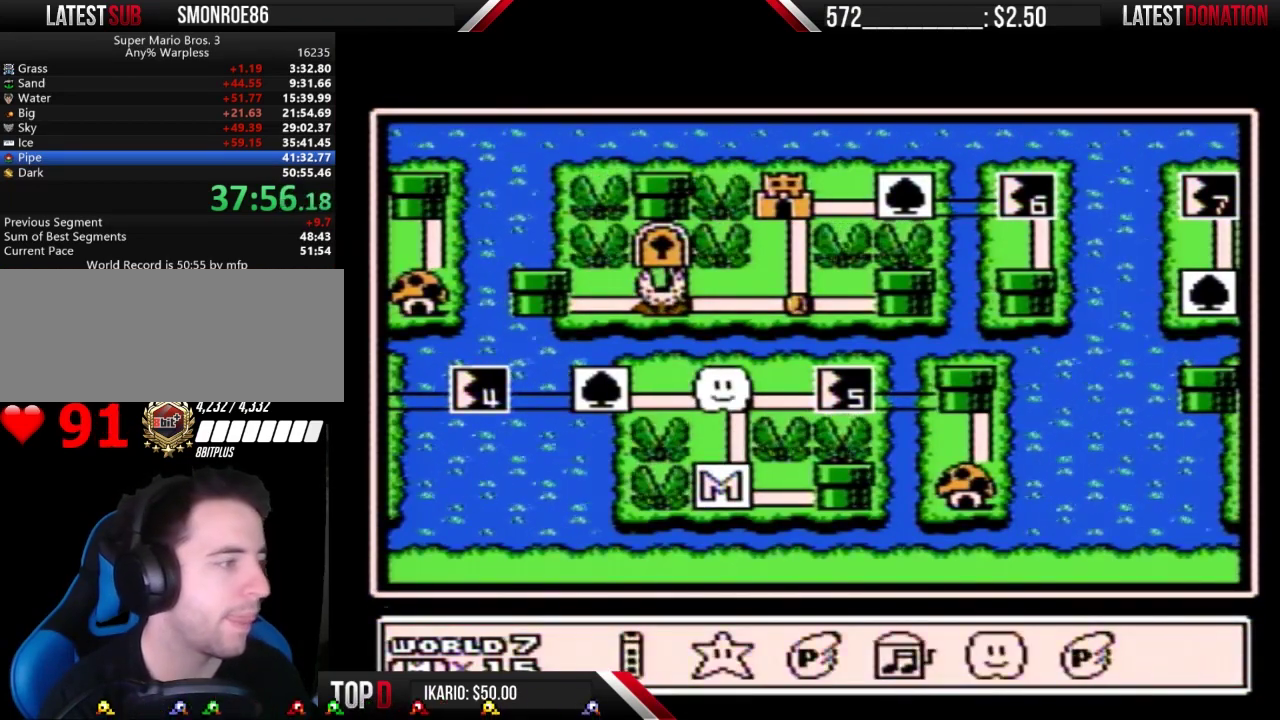
{"buttons": ["DPAD_LEFT"], "events": [[33, "DPAD_LEFT", "down"], [100, "DPAD_LEFT", "up"], [200, "DPAD_LEFT", "down"], [300, "DPAD_LEFT", "up"], [367, "DPAD_LEFT", "down"]]}
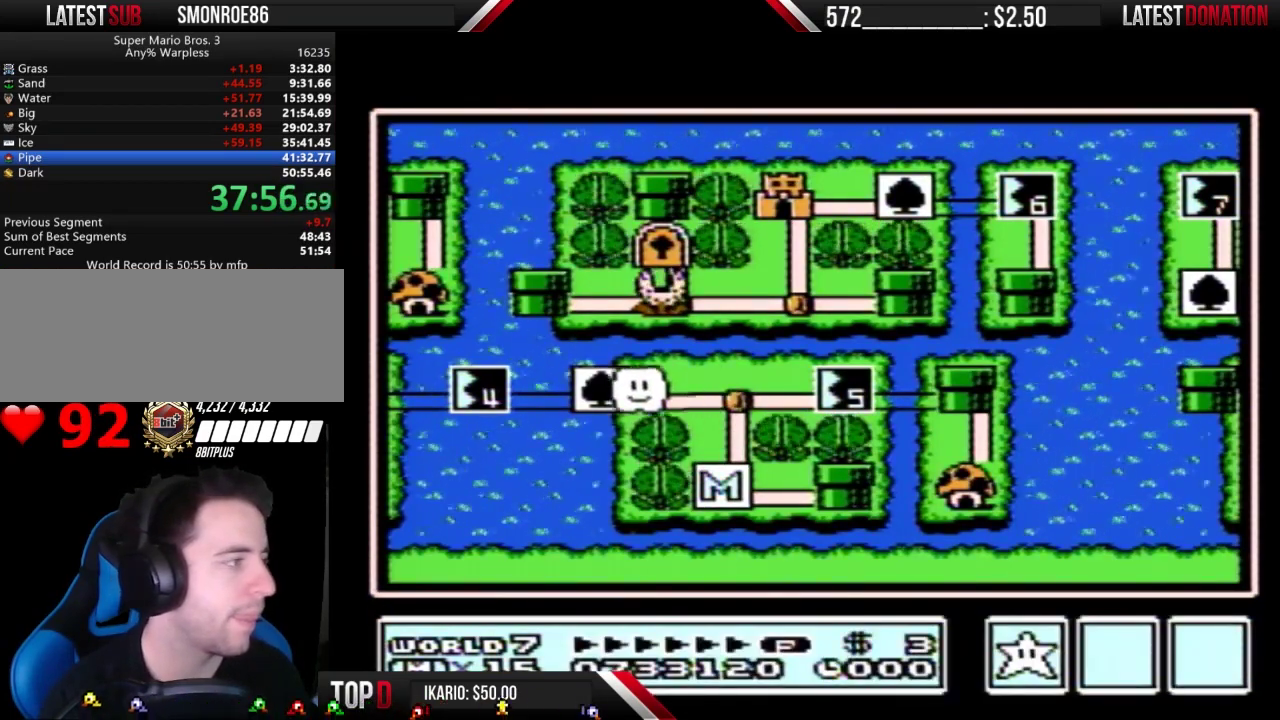
{"buttons": ["DPAD_LEFT"], "events": [[67, "DPAD_LEFT", "up"], [167, "DPAD_LEFT", "down"]]}
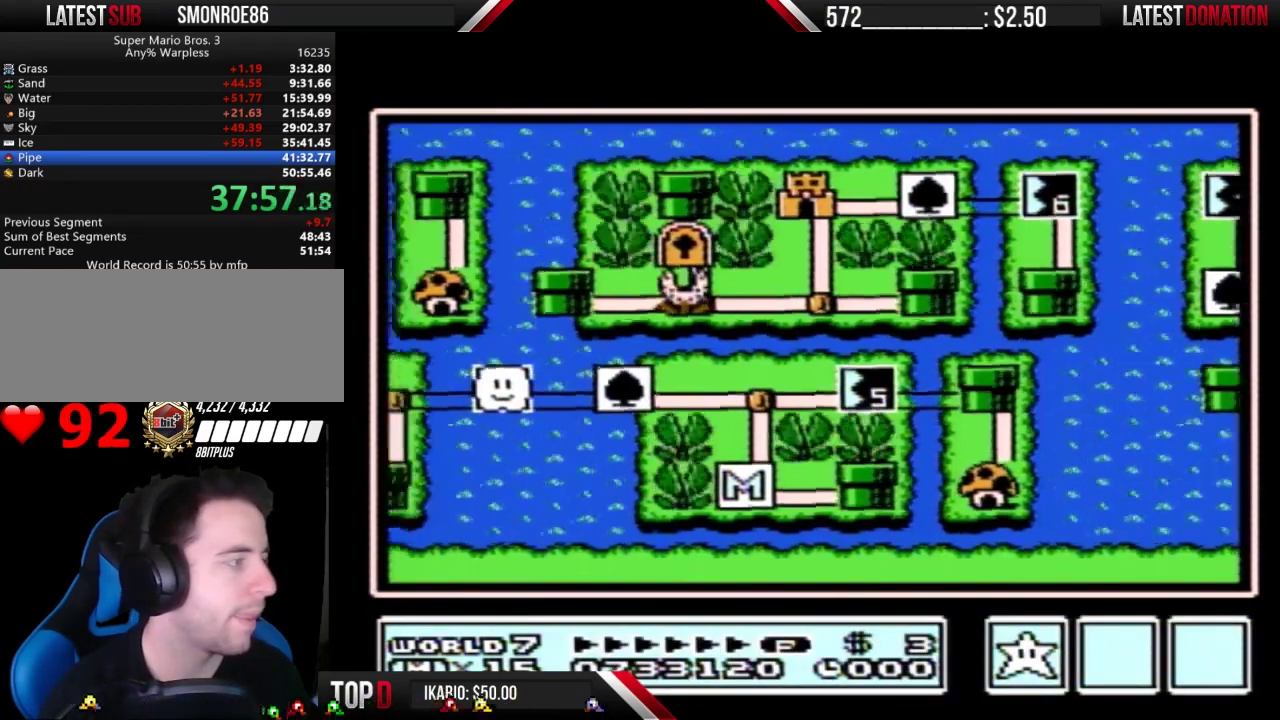
{"buttons": ["DPAD_LEFT"], "events": []}
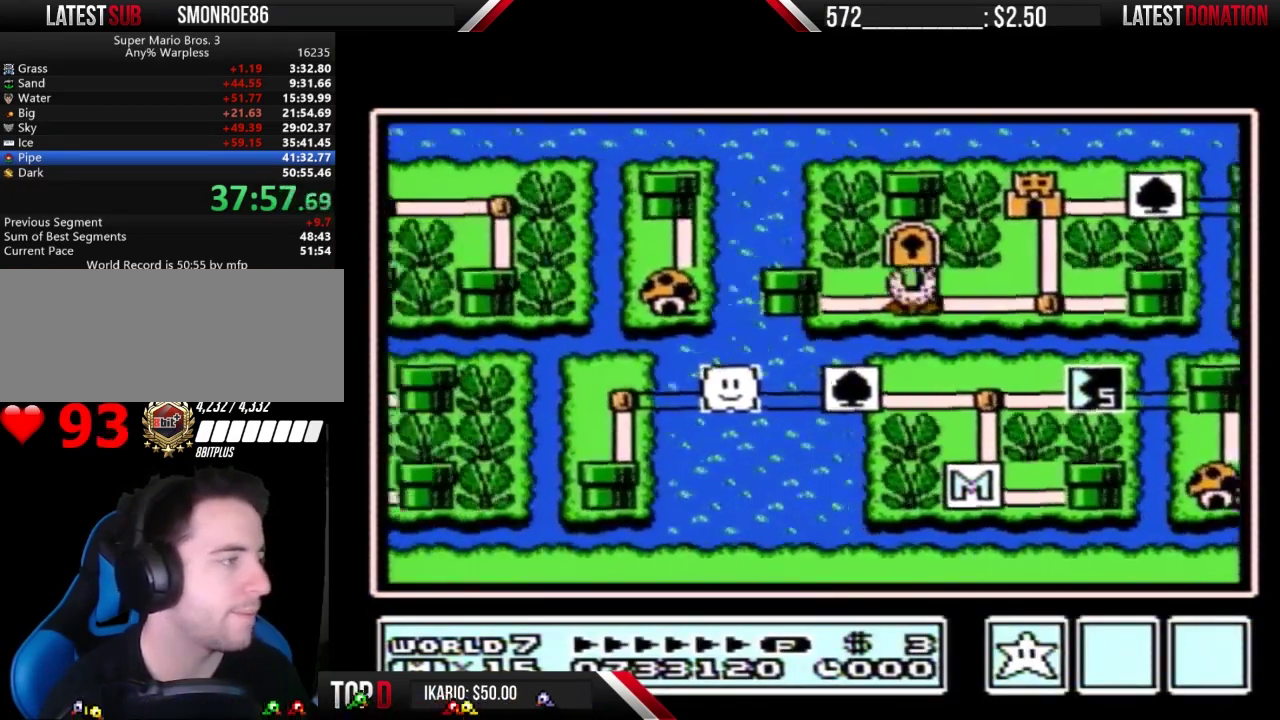
{"buttons": ["DPAD_LEFT"], "events": []}
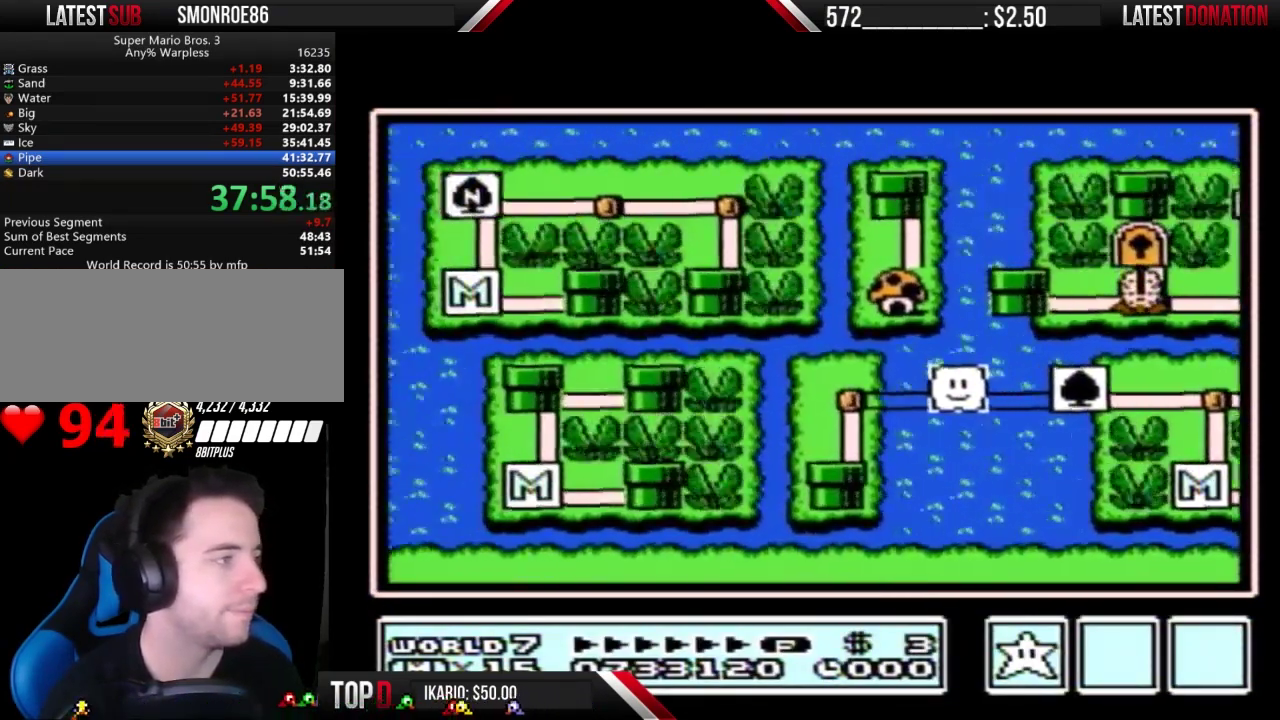
{"buttons": ["DPAD_DOWN"], "events": [[200, "DPAD_DOWN", "down"], [267, "DPAD_LEFT", "up"]]}
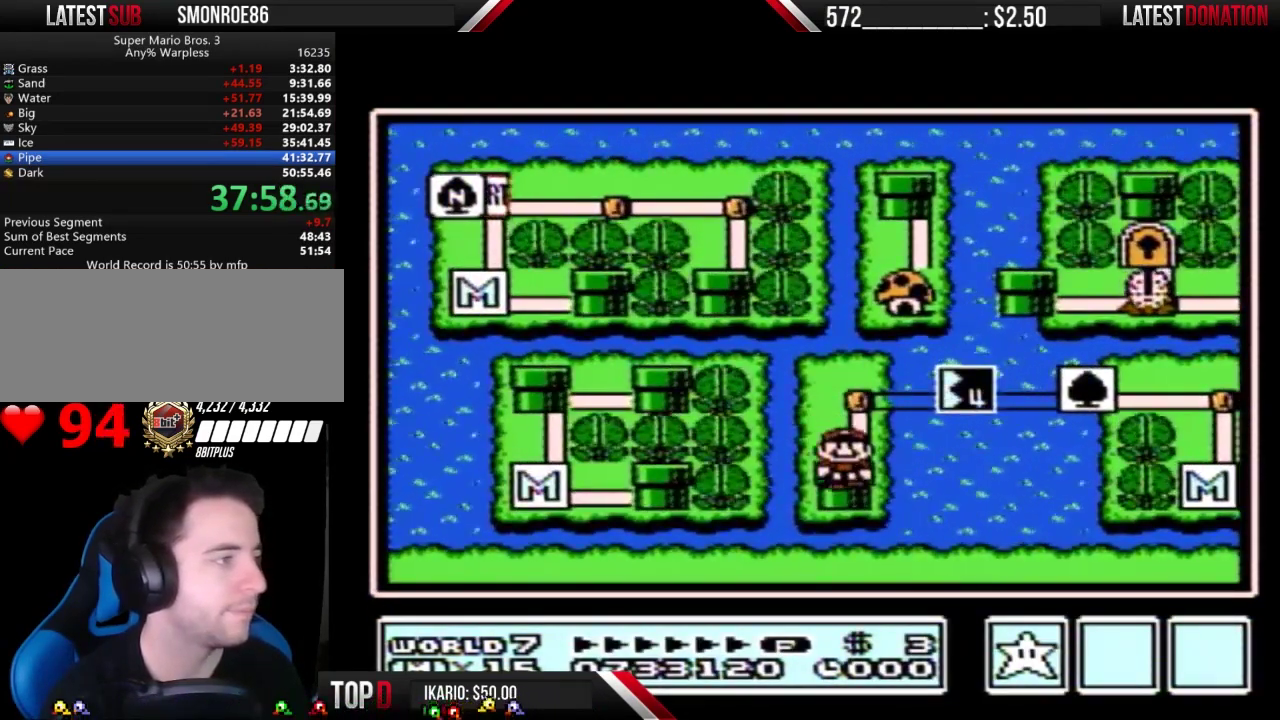
{"buttons": ["A"], "events": [[100, "A", "down"], [100, "DPAD_DOWN", "up"]]}
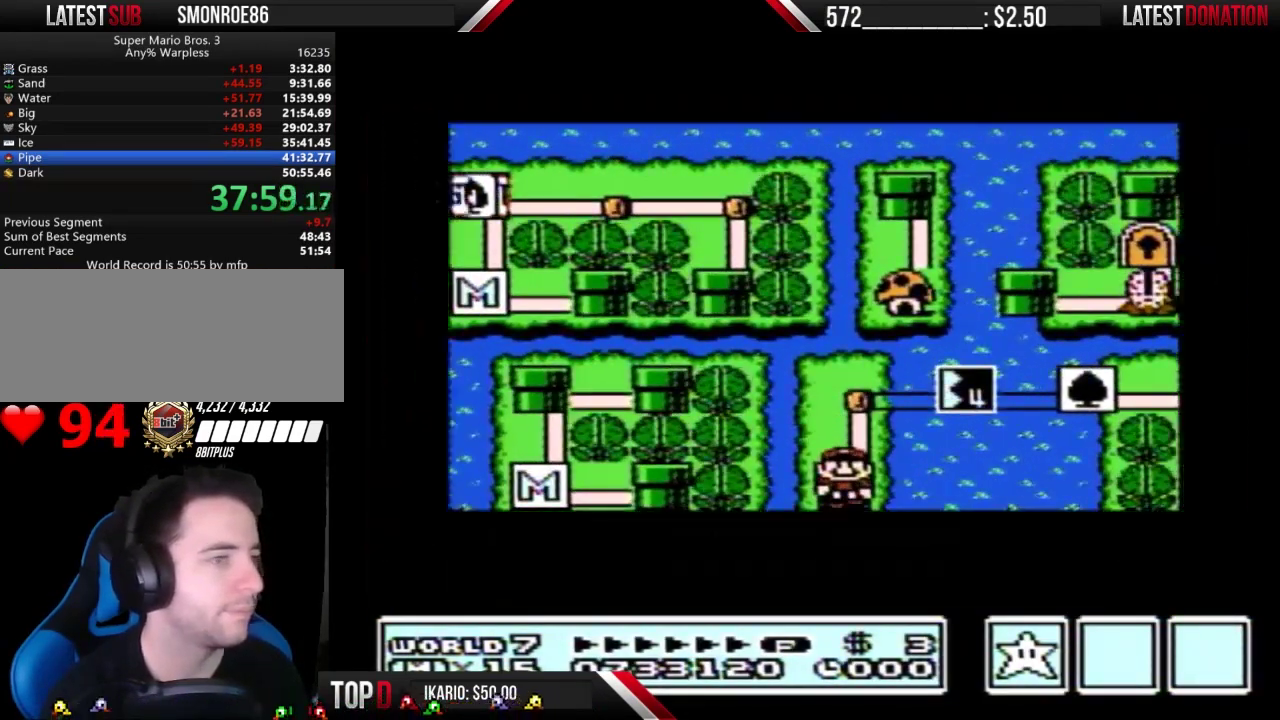
{"buttons": ["A"], "events": []}
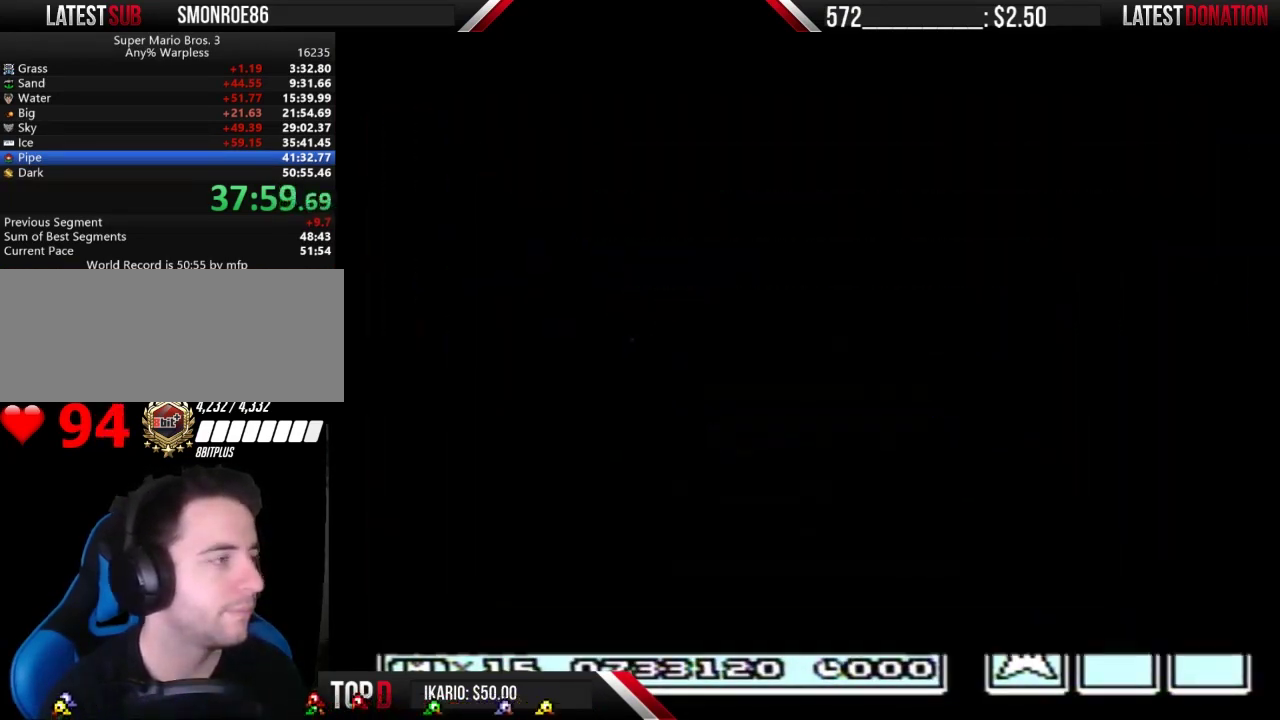
{"buttons": ["B", "DPAD_RIGHT"], "events": [[333, "A", "up"], [333, "B", "down"], [333, "DPAD_RIGHT", "down"]]}
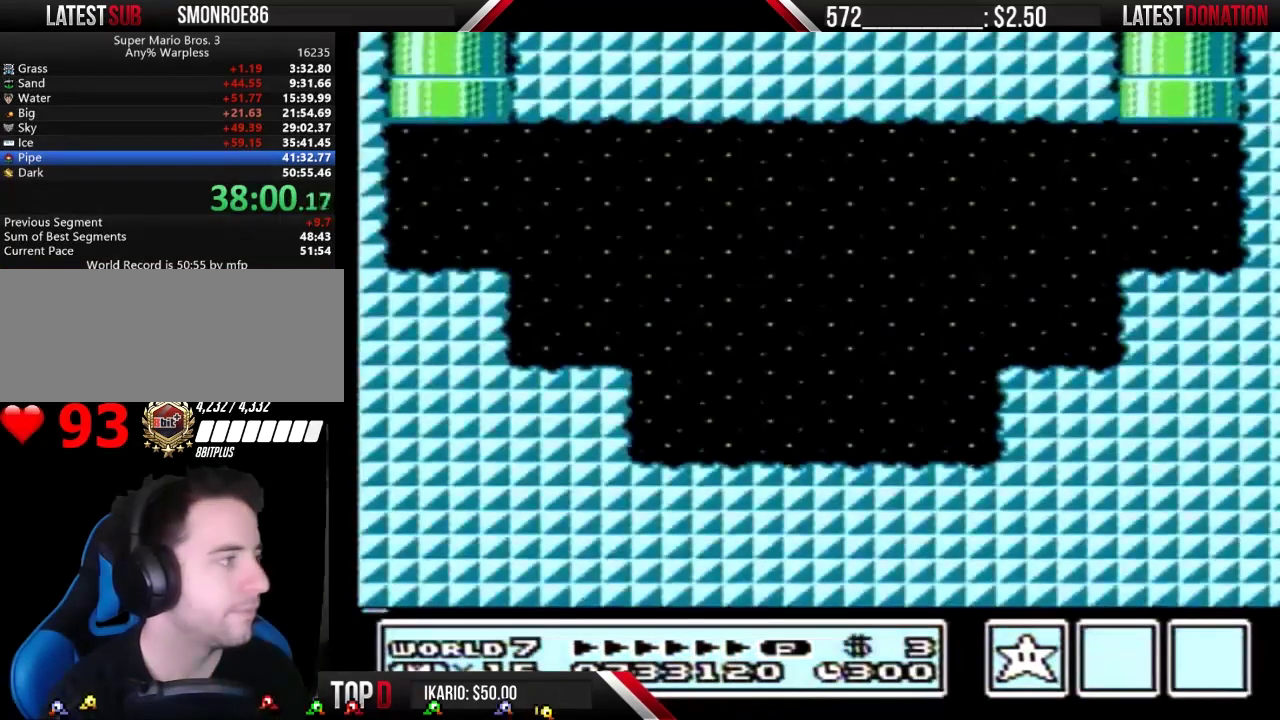
{"buttons": ["B", "DPAD_RIGHT"], "events": []}
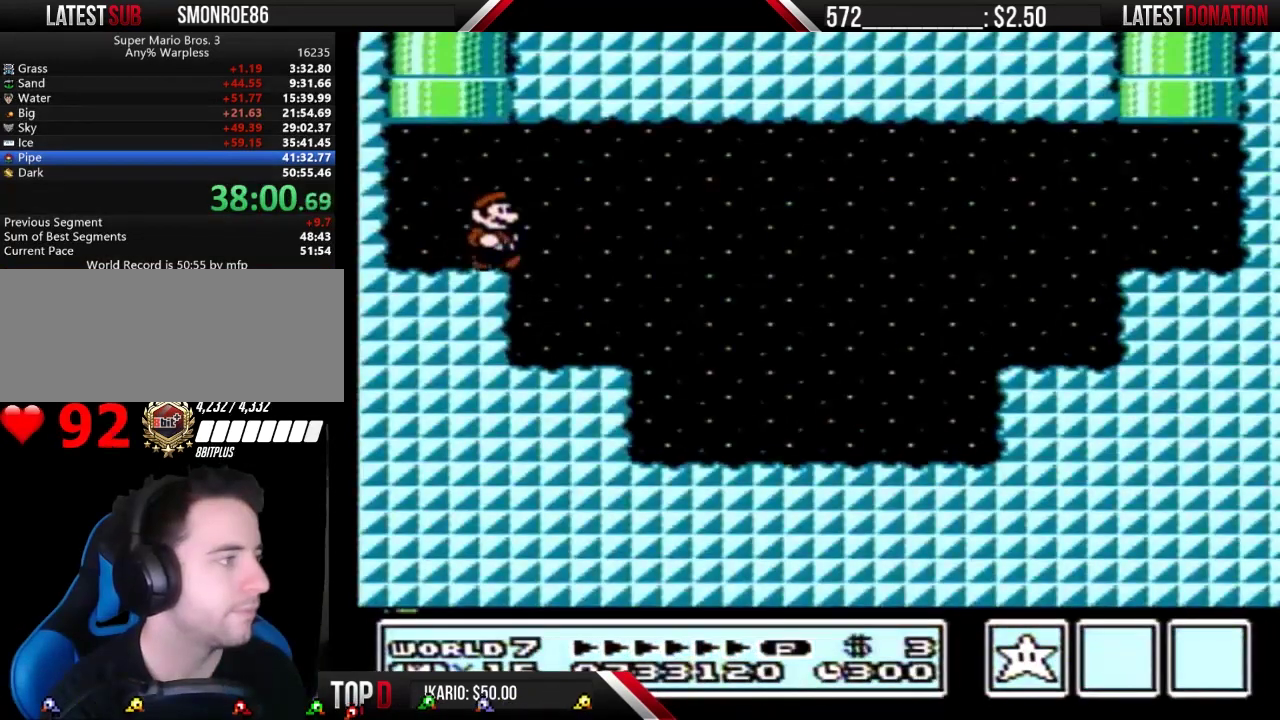
{"buttons": ["B", "DPAD_RIGHT"], "events": []}
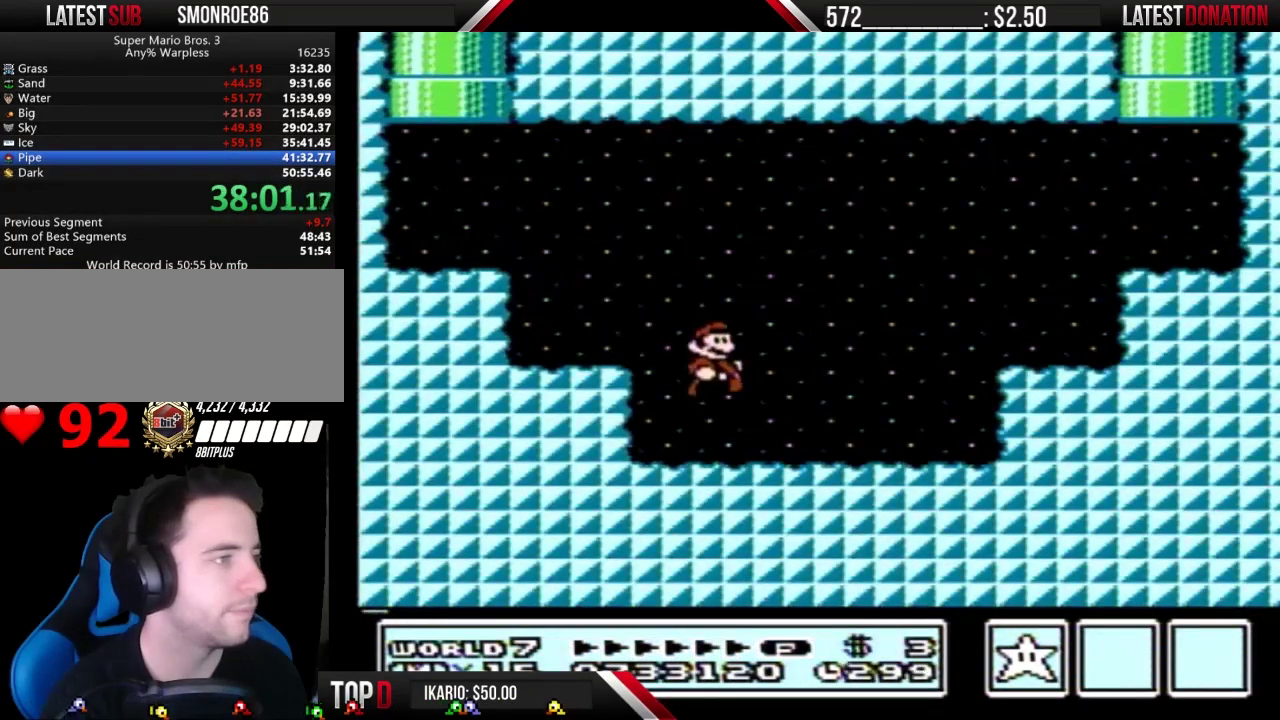
{"buttons": ["A", "B", "DPAD_RIGHT"], "events": [[233, "A", "down"]]}
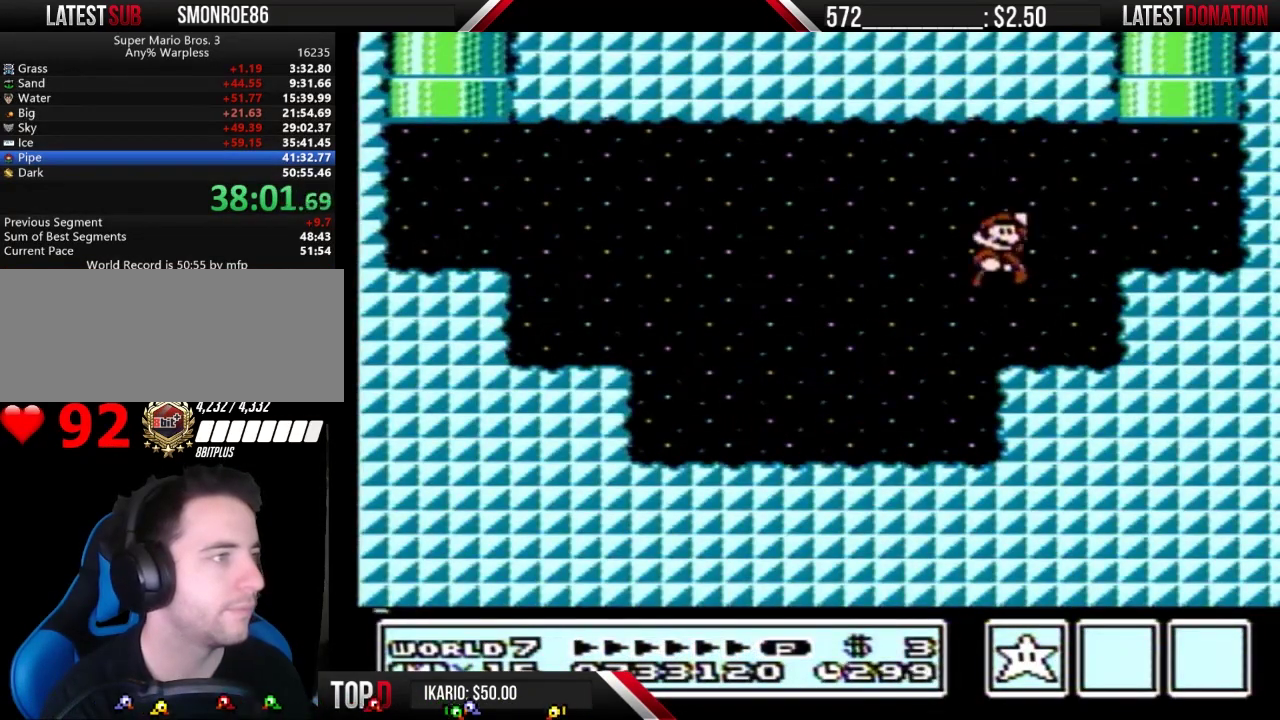
{"buttons": ["A", "B", "DPAD_UP", "DPAD_LEFT"], "events": [[100, "A", "up"], [167, "DPAD_LEFT", "down"], [167, "DPAD_RIGHT", "up"], [333, "DPAD_UP", "down"], [367, "A", "down"]]}
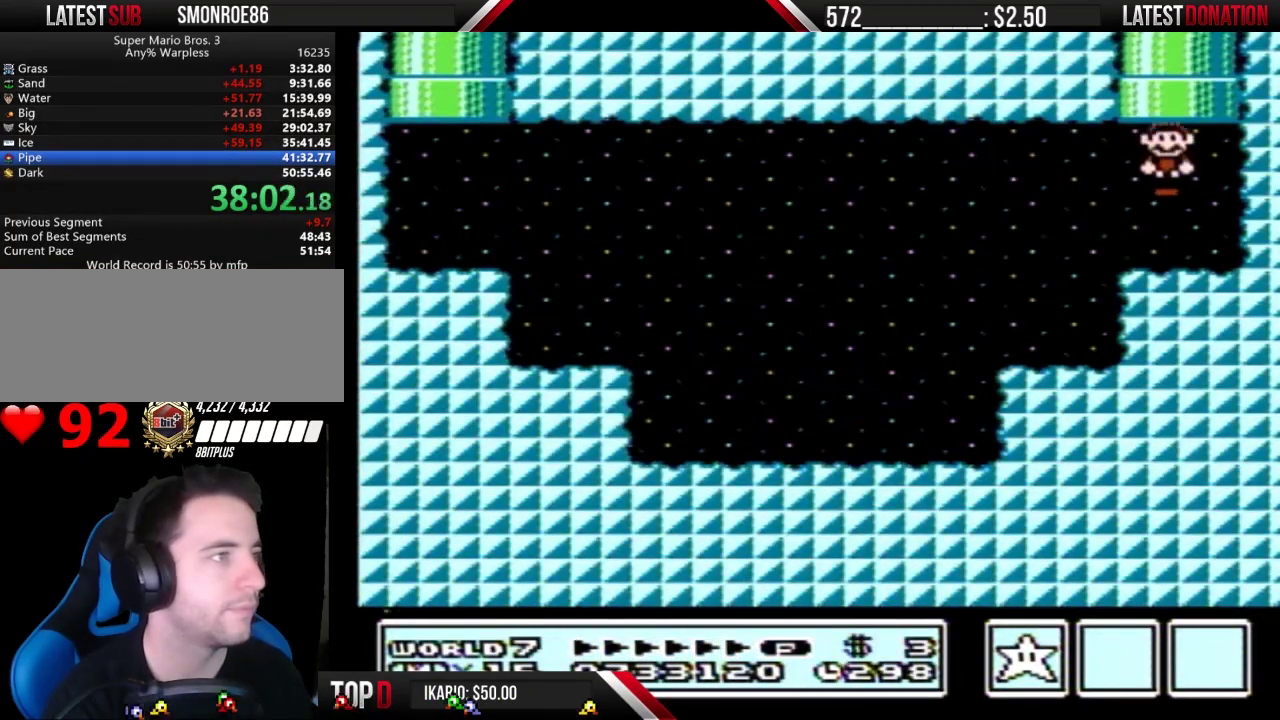
{"buttons": [], "events": [[67, "DPAD_LEFT", "up"], [100, "DPAD_UP", "up"], [167, "A", "up"], [200, "B", "up"]]}
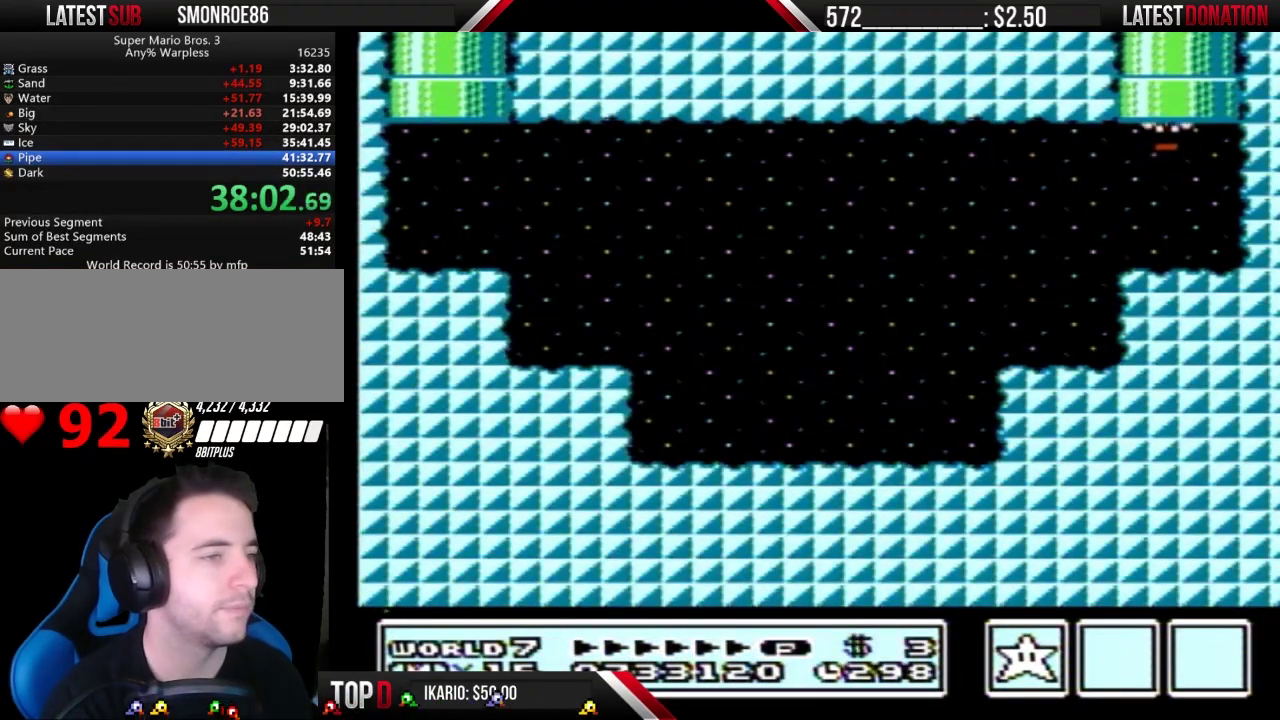
{"buttons": [], "events": []}
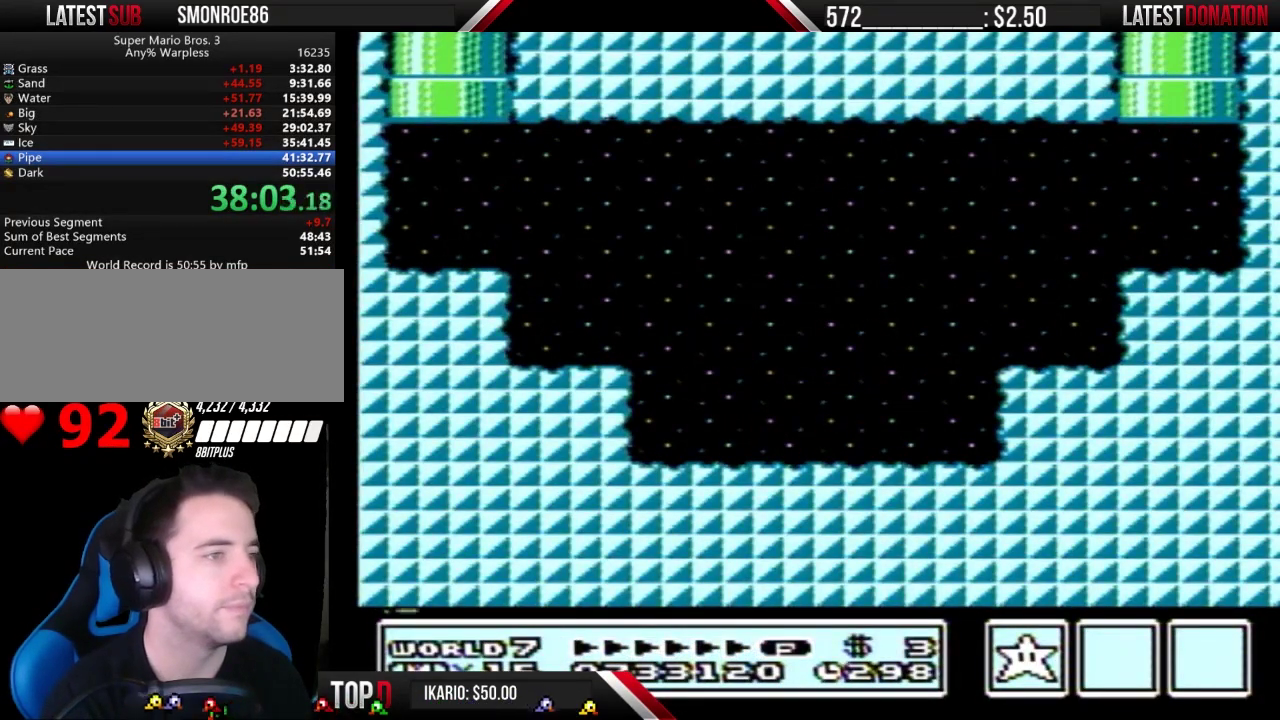
{"buttons": ["DPAD_LEFT"], "events": [[500, "DPAD_LEFT", "down"]]}
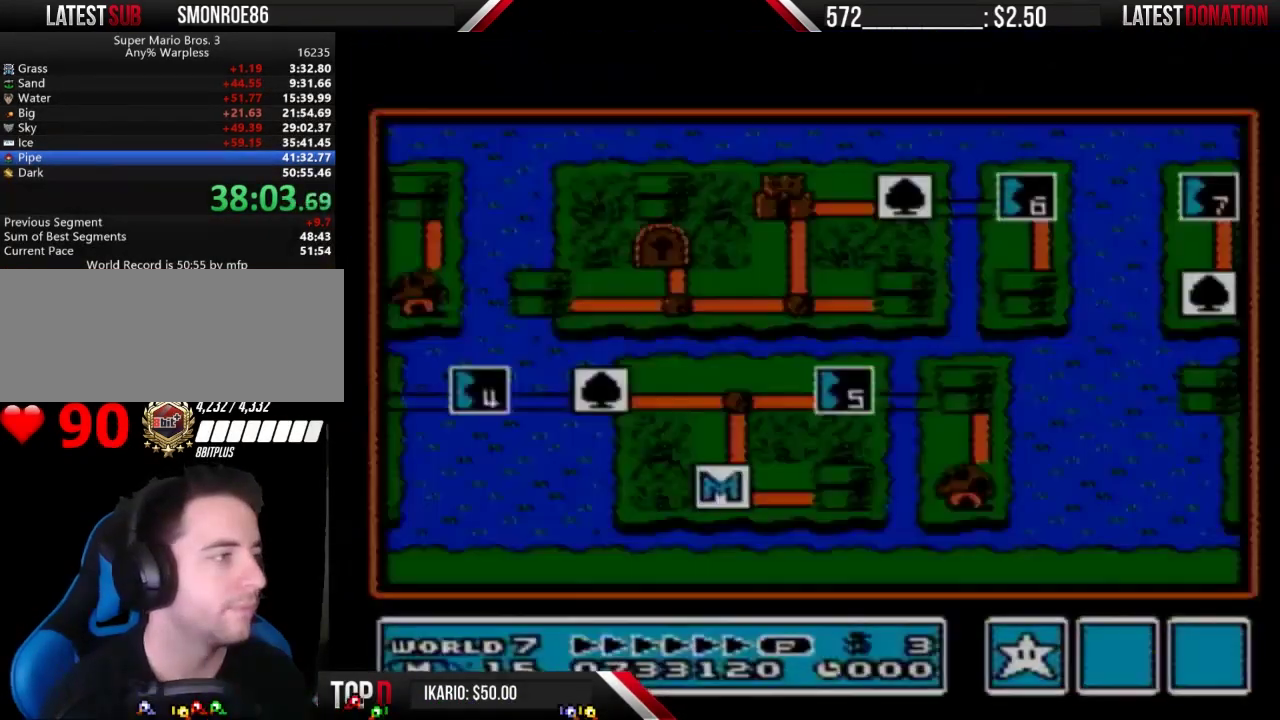
{"buttons": ["DPAD_LEFT"], "events": []}
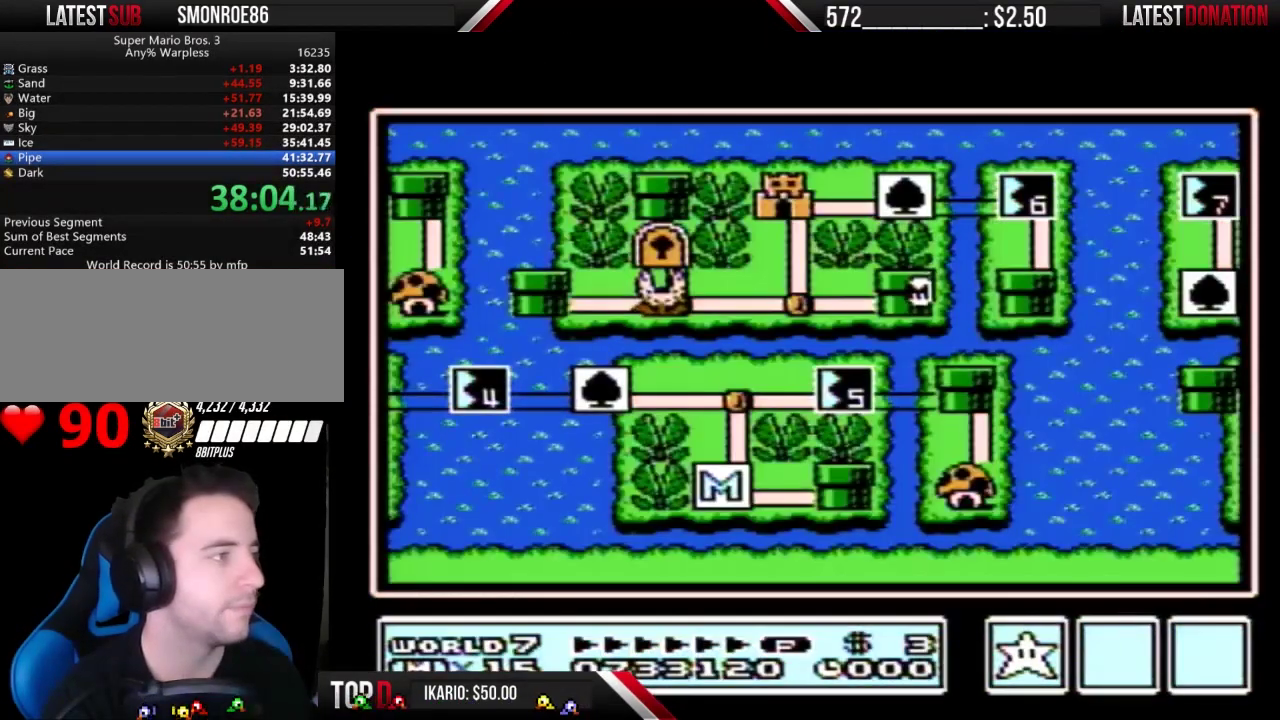
{"buttons": ["DPAD_LEFT"], "events": []}
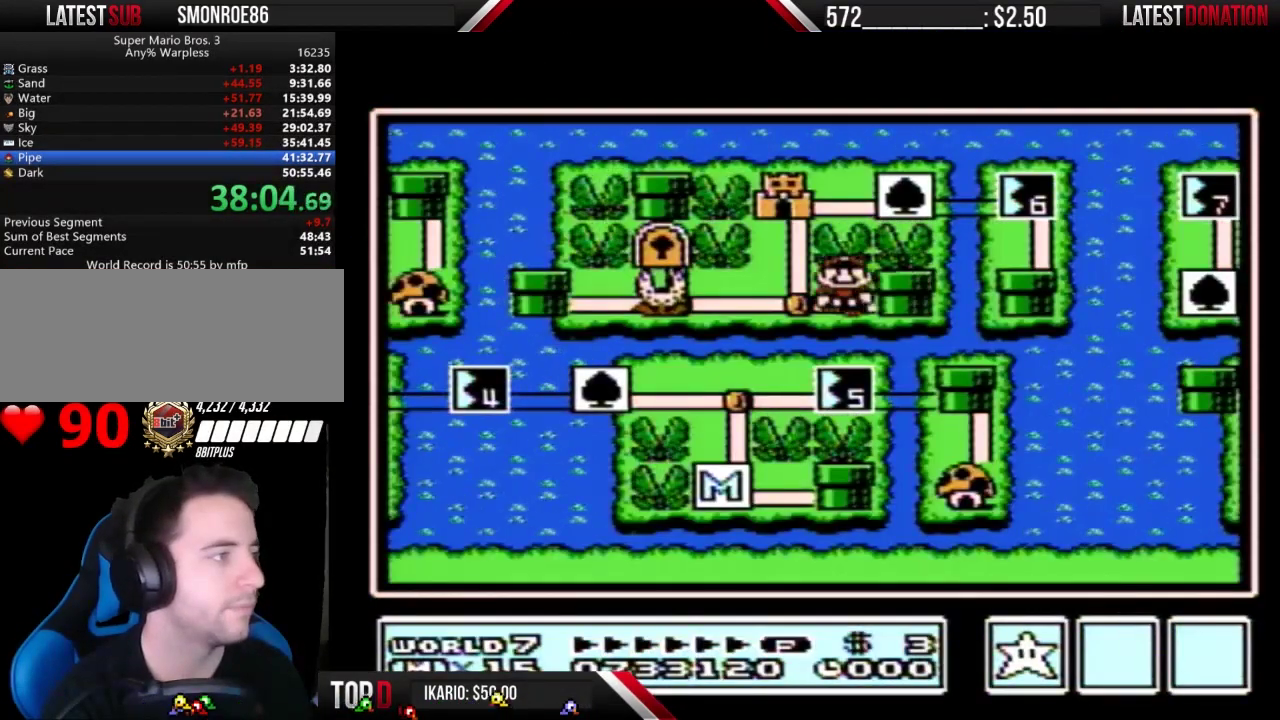
{"buttons": ["B"], "events": [[167, "DPAD_LEFT", "up"], [233, "DPAD_UP", "down"], [467, "DPAD_UP", "up"], [500, "B", "down"]]}
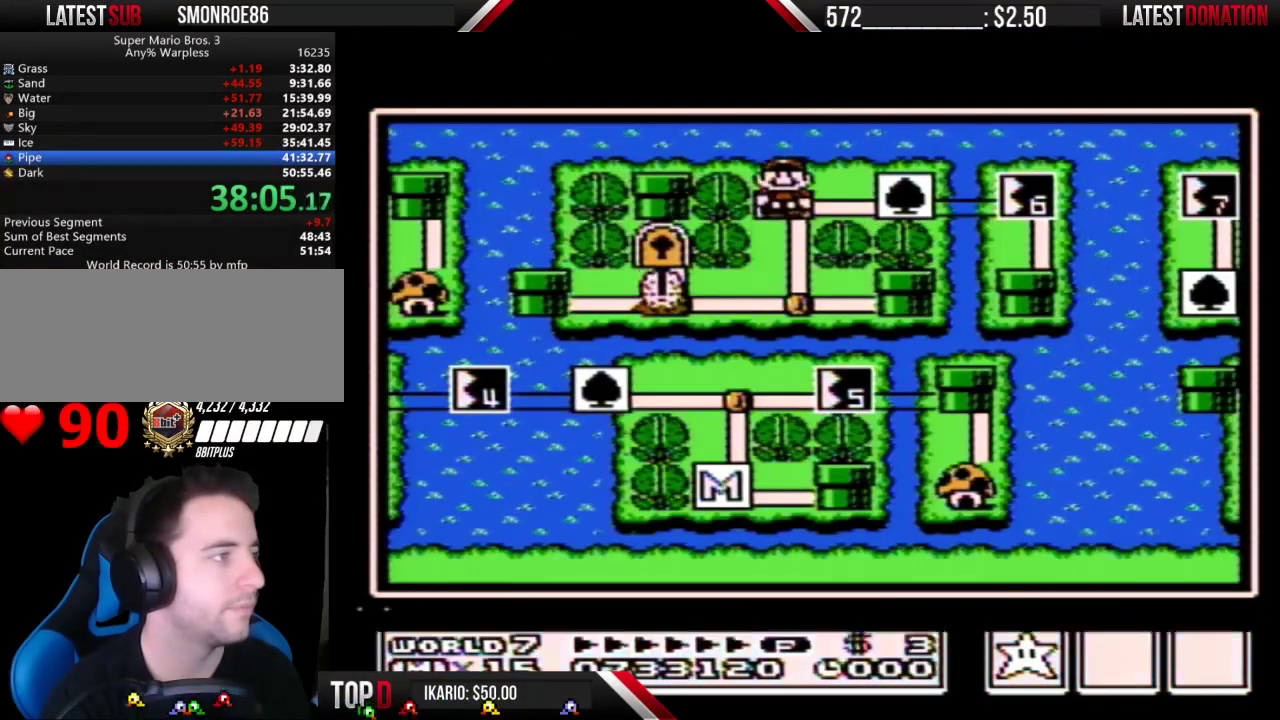
{"buttons": ["DPAD_RIGHT"], "events": [[67, "B", "up"], [333, "DPAD_RIGHT", "down"], [400, "DPAD_RIGHT", "up"], [467, "DPAD_RIGHT", "down"]]}
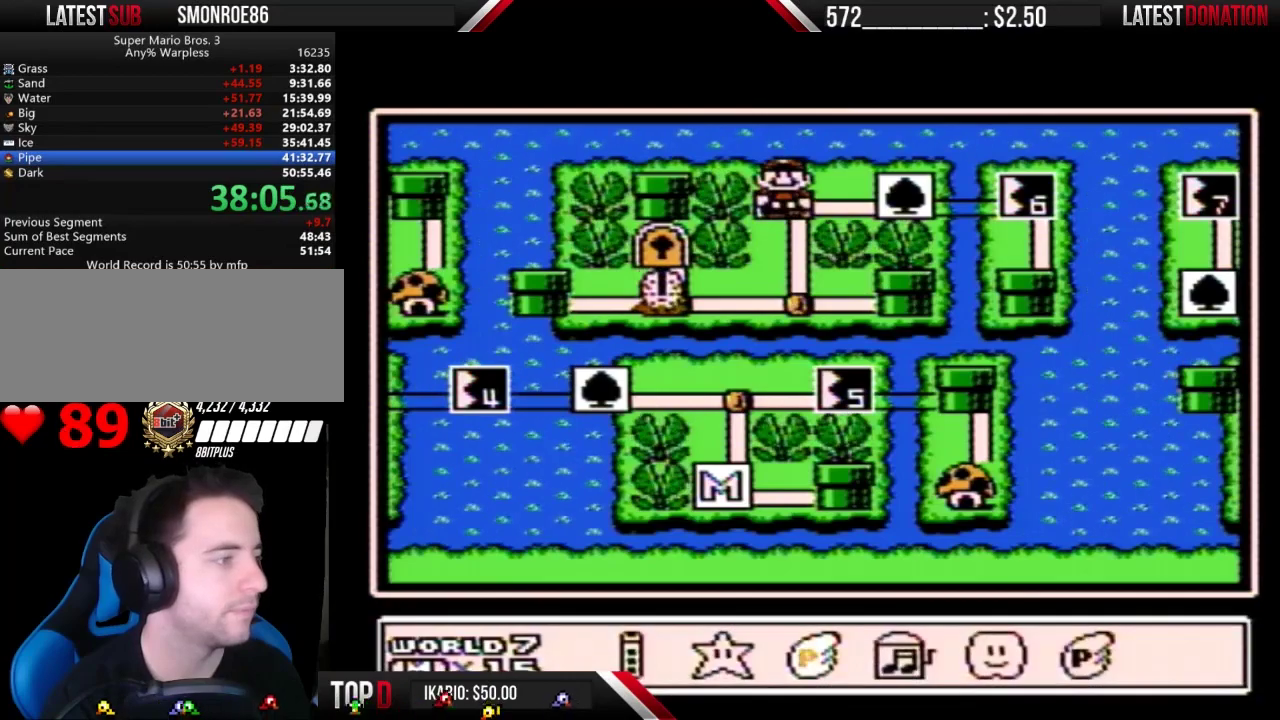
{"buttons": ["A"], "events": [[67, "DPAD_RIGHT", "up"], [167, "A", "down"], [267, "A", "up"], [333, "A", "down"]]}
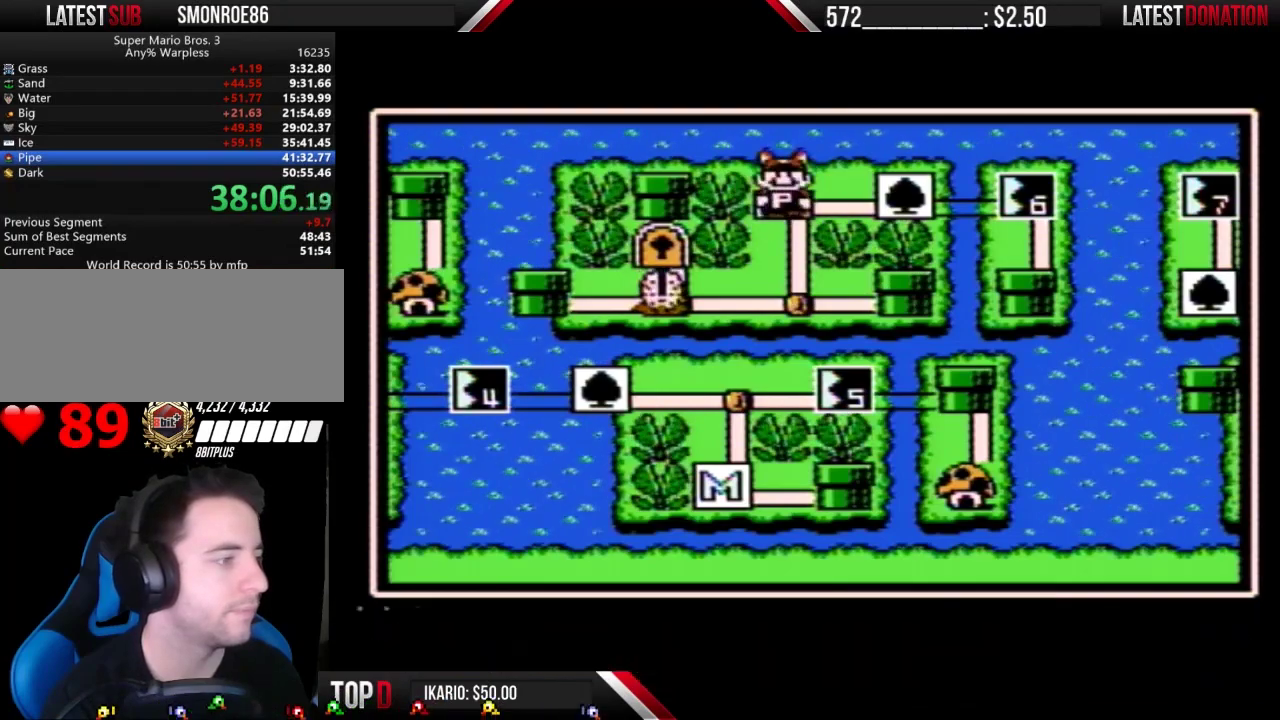
{"buttons": ["A"], "events": []}
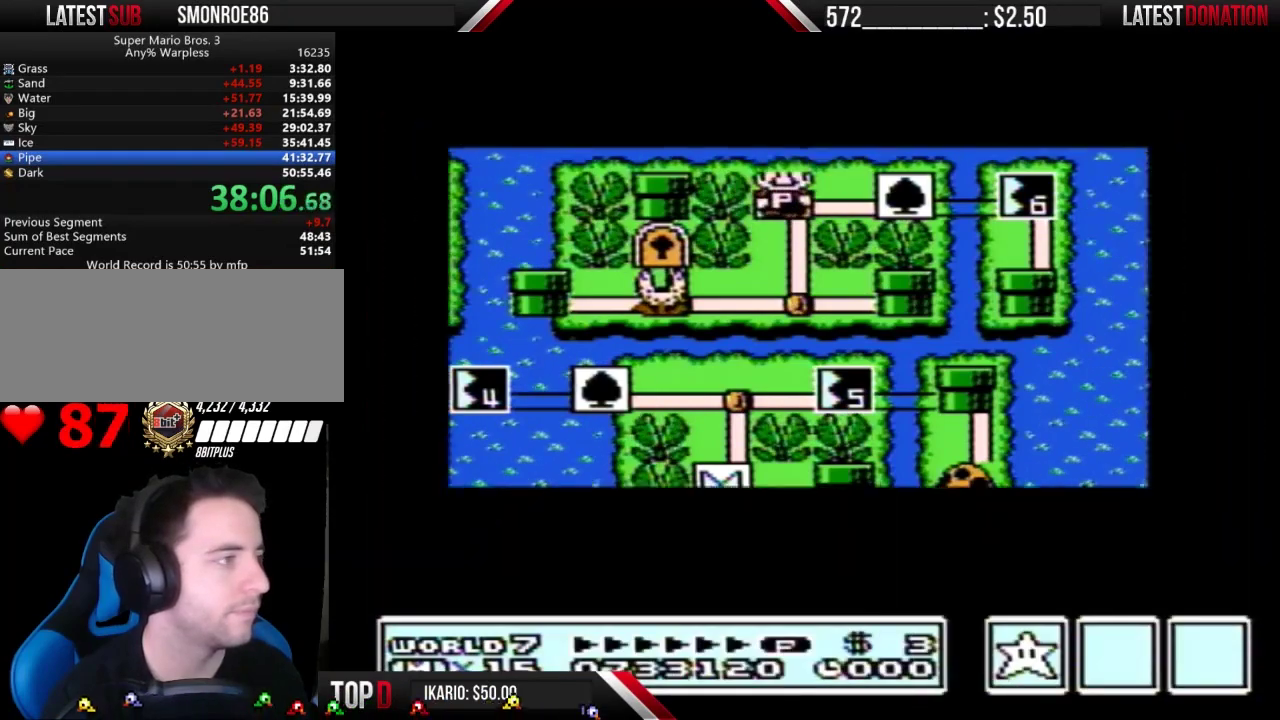
{"buttons": ["A"], "events": []}
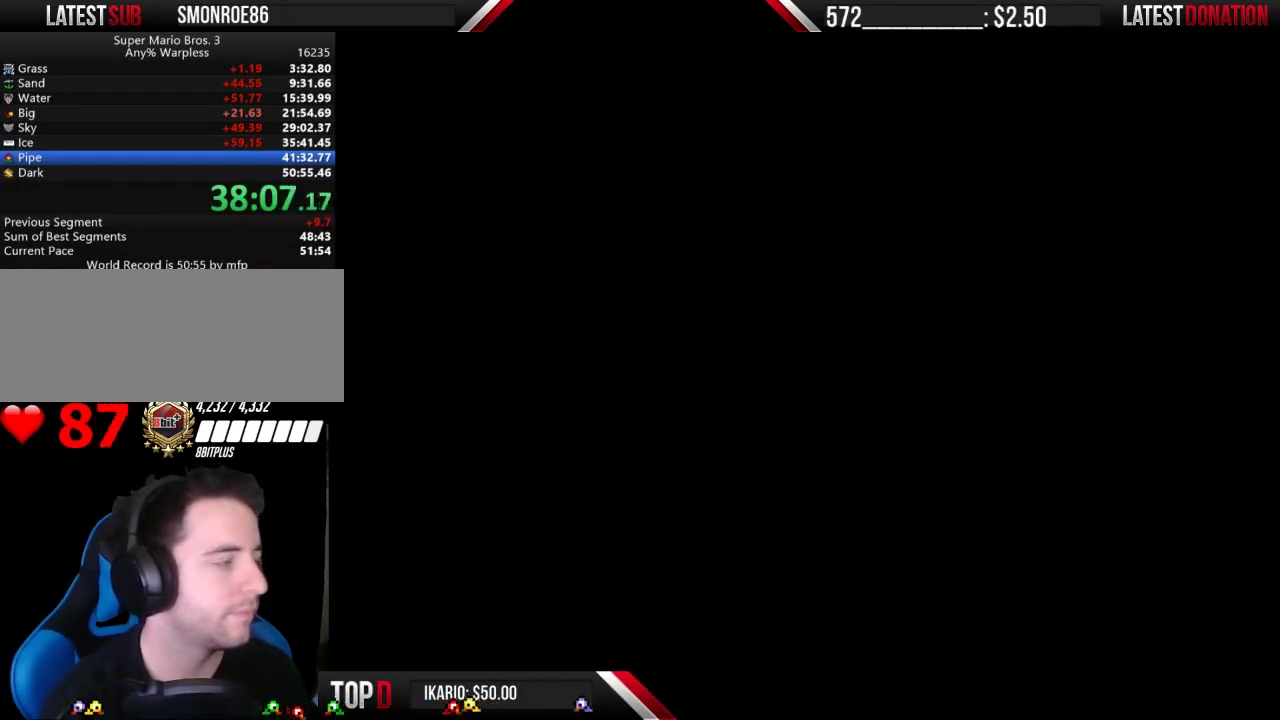
{"buttons": ["B", "DPAD_RIGHT"], "events": [[267, "A", "up"], [333, "B", "down"], [333, "DPAD_RIGHT", "down"]]}
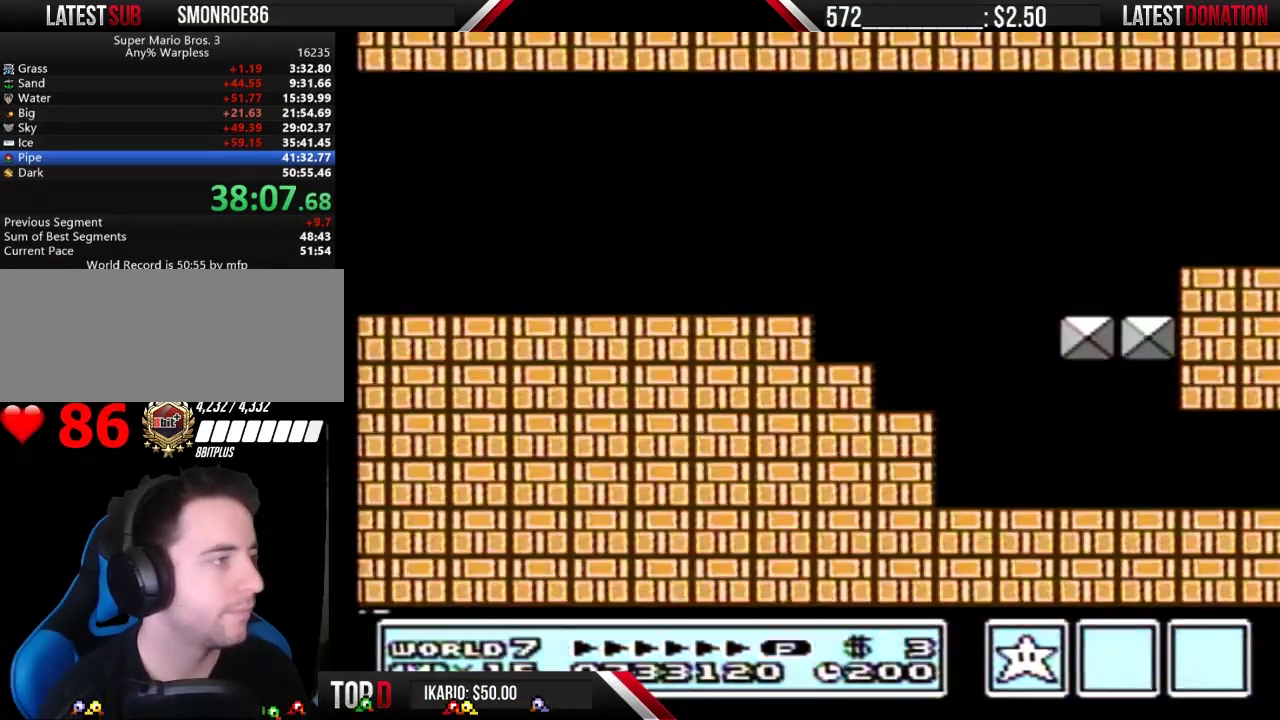
{"buttons": ["B", "DPAD_RIGHT"], "events": []}
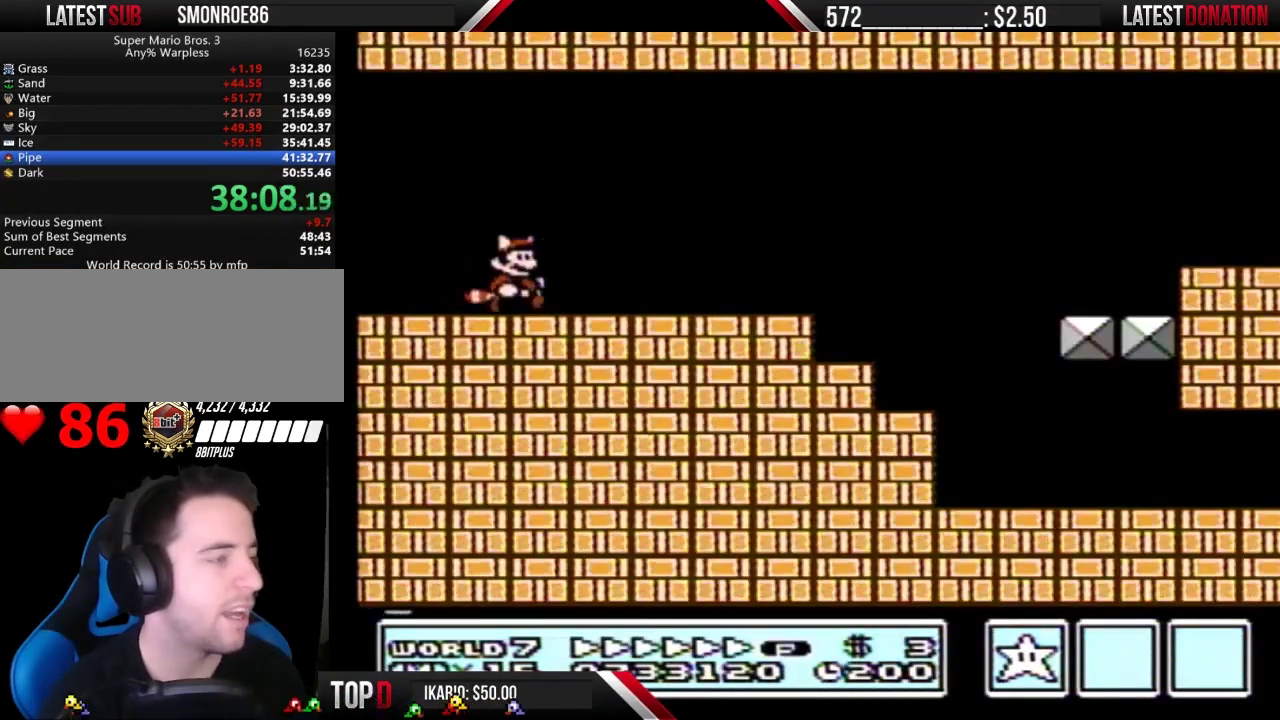
{"buttons": ["B", "DPAD_RIGHT"], "events": []}